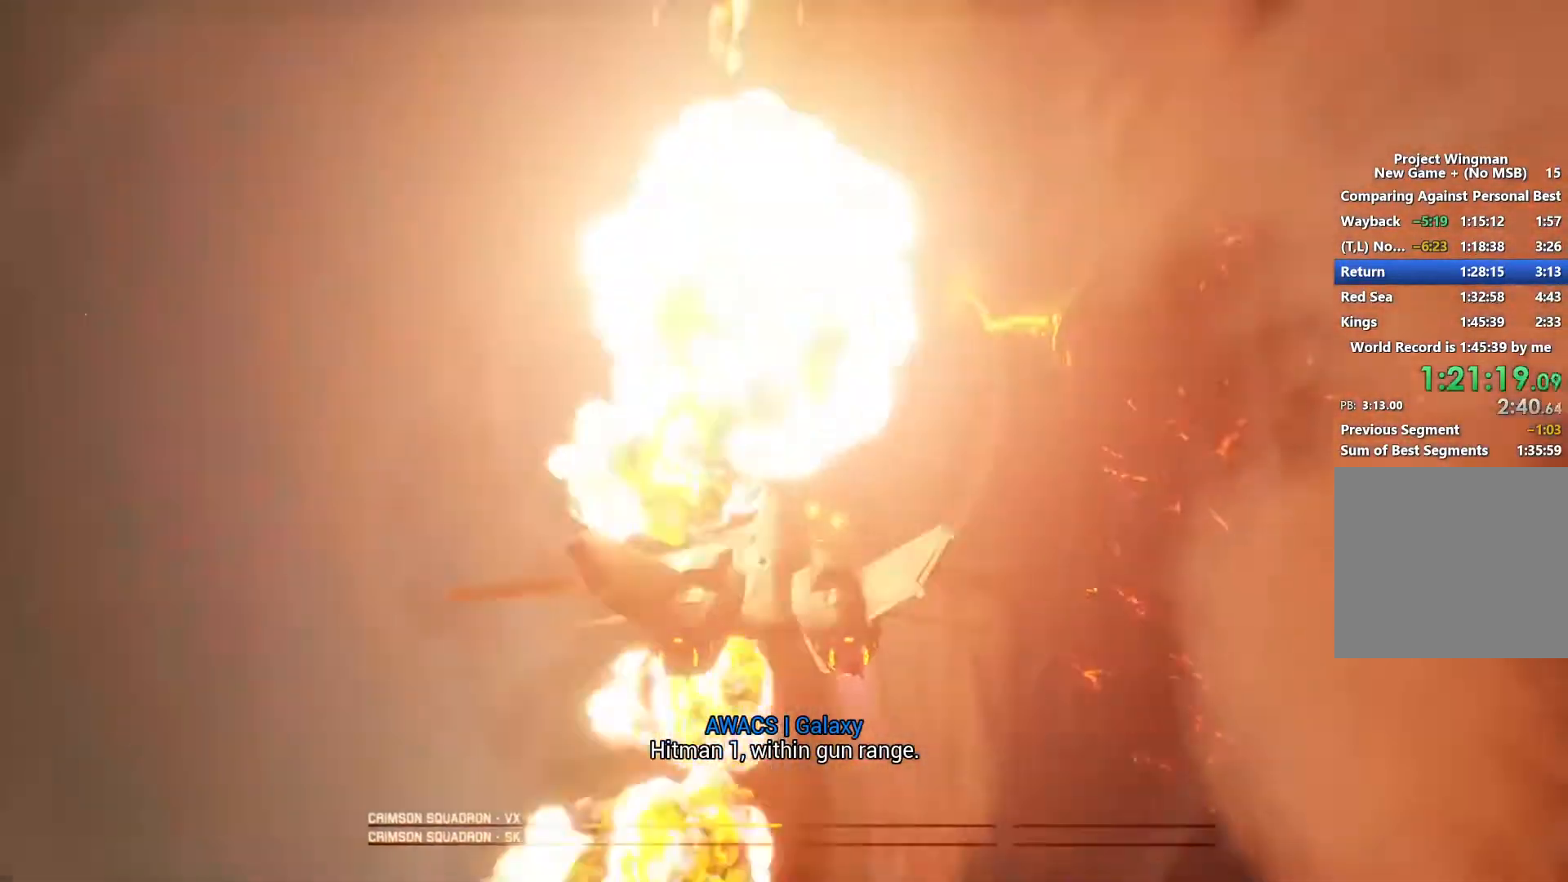
Gameplay with a controller (Xbox layout); each line is a JSON object with the inputs held at the frame after it. "button_events" lists button changes between this image and that frame as [ms after this image, input, new state], when the widget could be followed in between (sticks are given only as held states).
{"buttons": ["R2"], "left_stick": "down", "right_stick": "center", "button_events": [[33, "R2", "up"], [67, "L1", "up"], [467, "L2", "up"], [467, "R2", "down"]]}
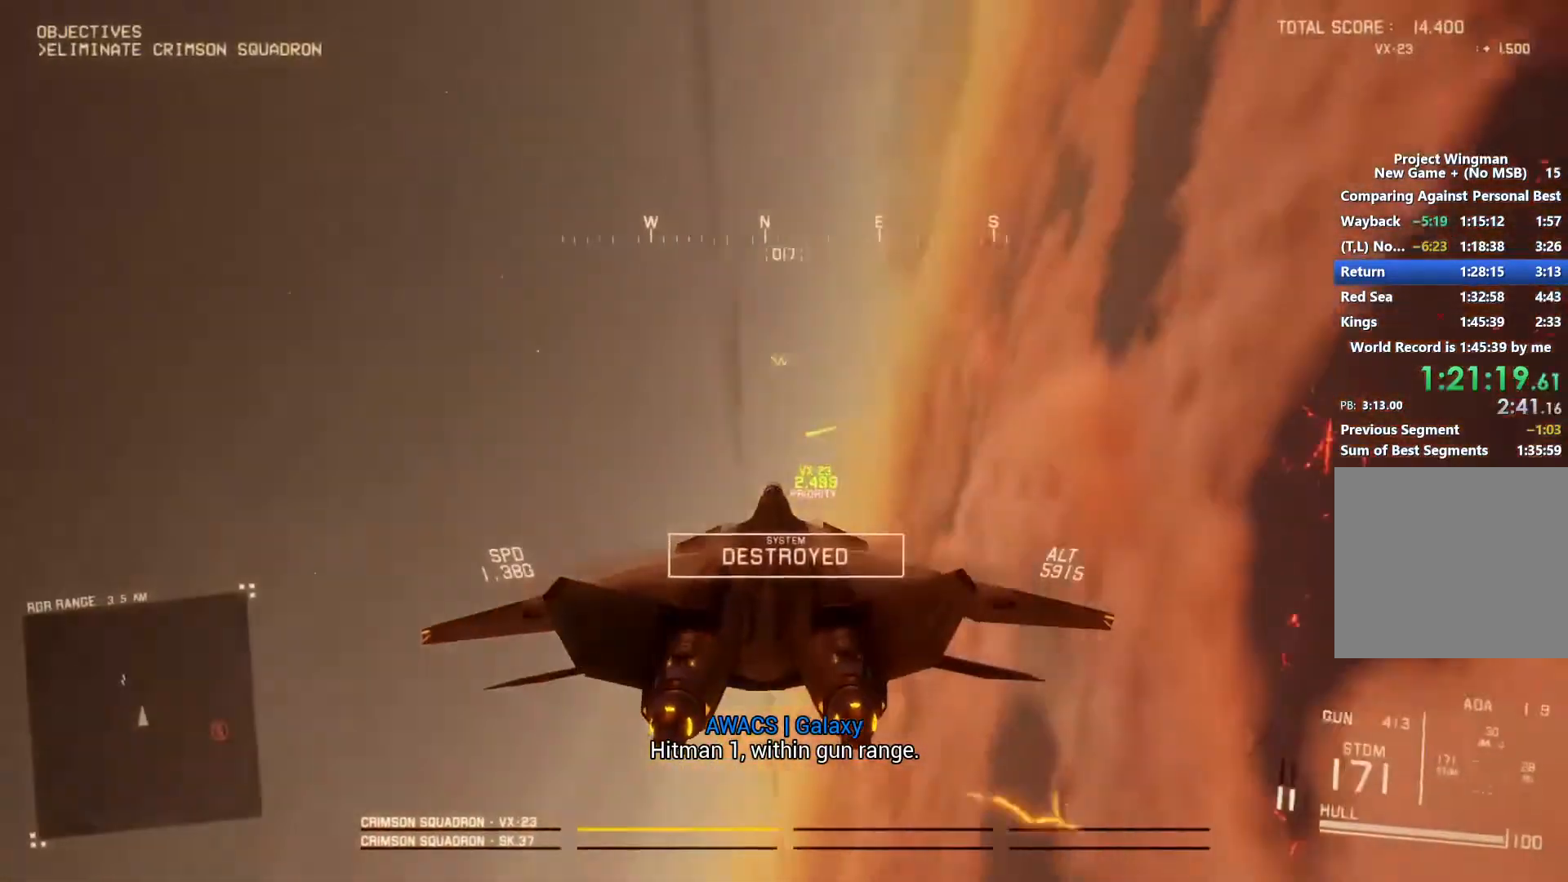
{"buttons": ["R1", "R2"], "left_stick": "down", "right_stick": "center", "button_events": [[33, "R1", "down"]]}
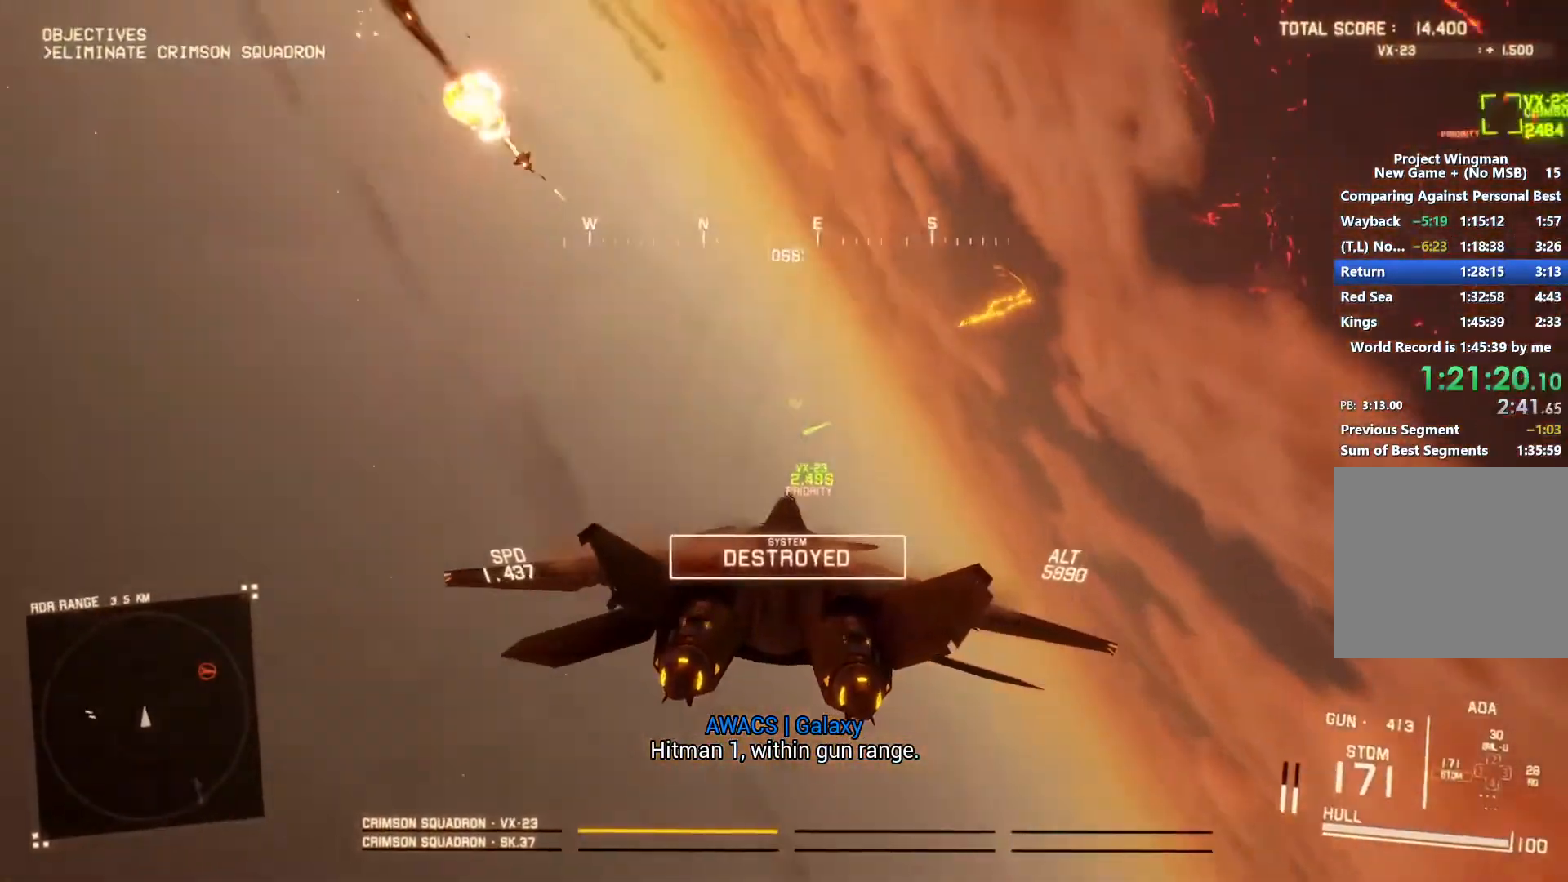
{"buttons": ["R2"], "left_stick": "down-left", "right_stick": "center", "button_events": [[467, "R1", "up"]]}
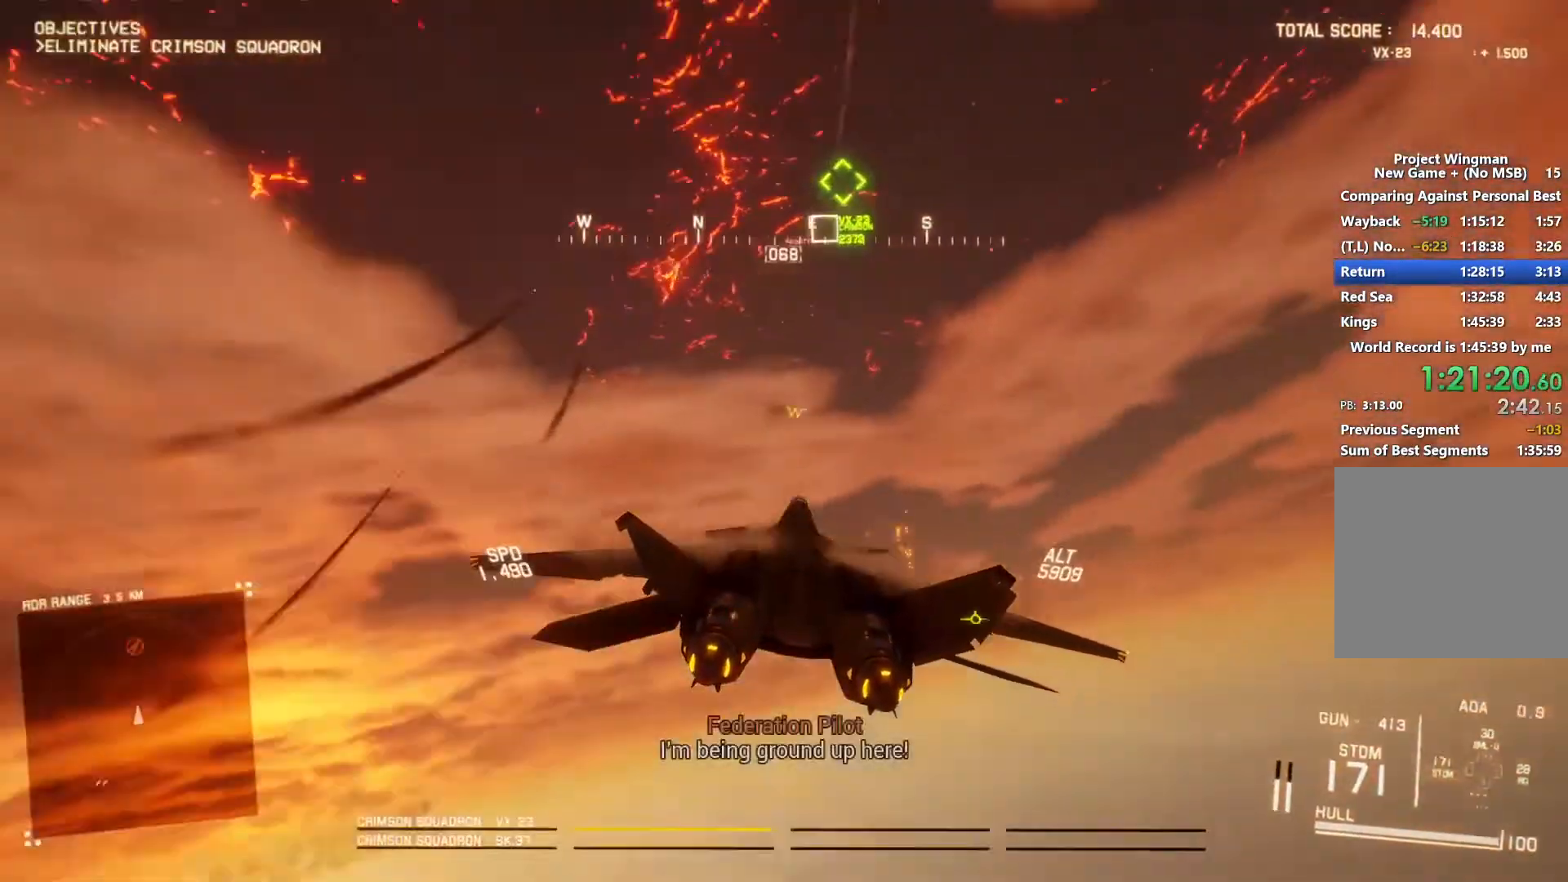
{"buttons": ["B", "L1", "R2"], "left_stick": "down-left", "right_stick": "center", "button_events": [[100, "L1", "down"], [467, "B", "down"]]}
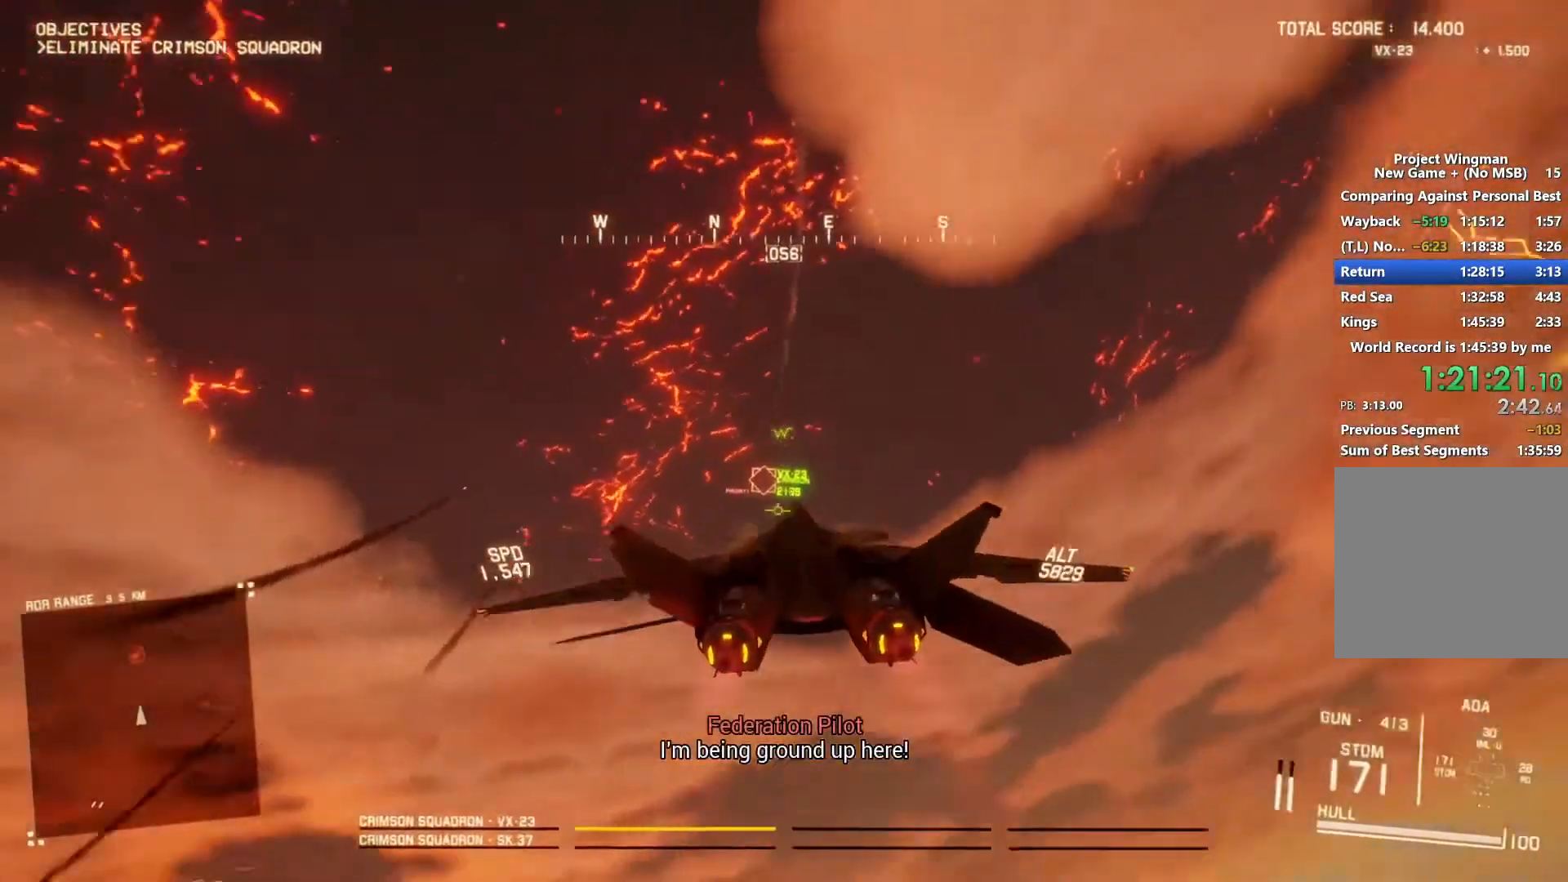
{"buttons": ["L1", "R2"], "left_stick": "down", "right_stick": "center", "button_events": [[67, "B", "up"], [133, "B", "down"], [200, "B", "up"]]}
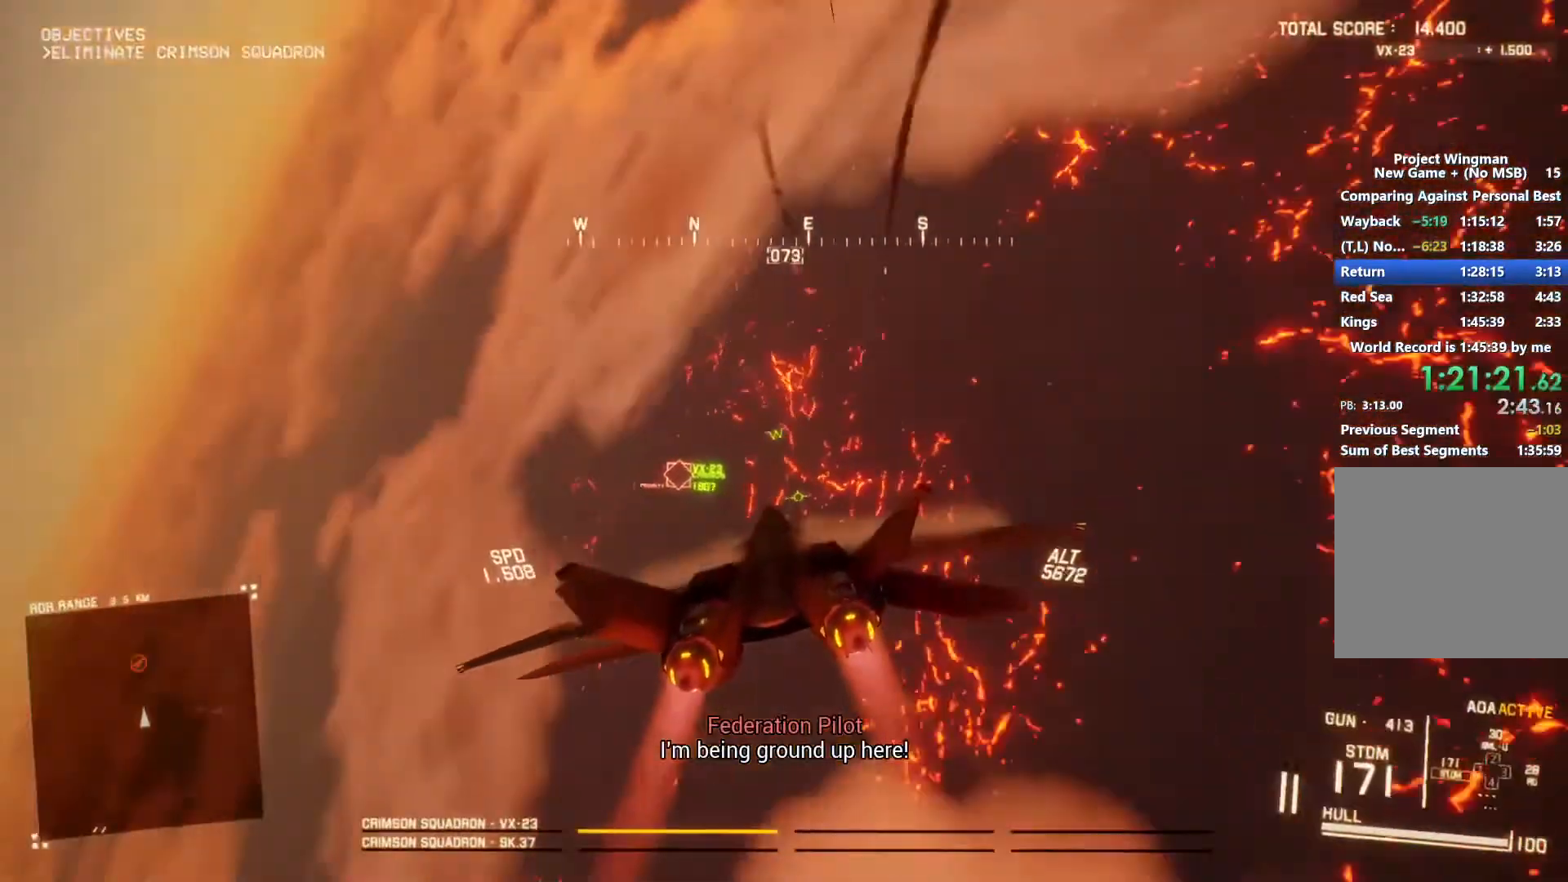
{"buttons": ["L1", "R2"], "left_stick": "down", "right_stick": "center", "button_events": []}
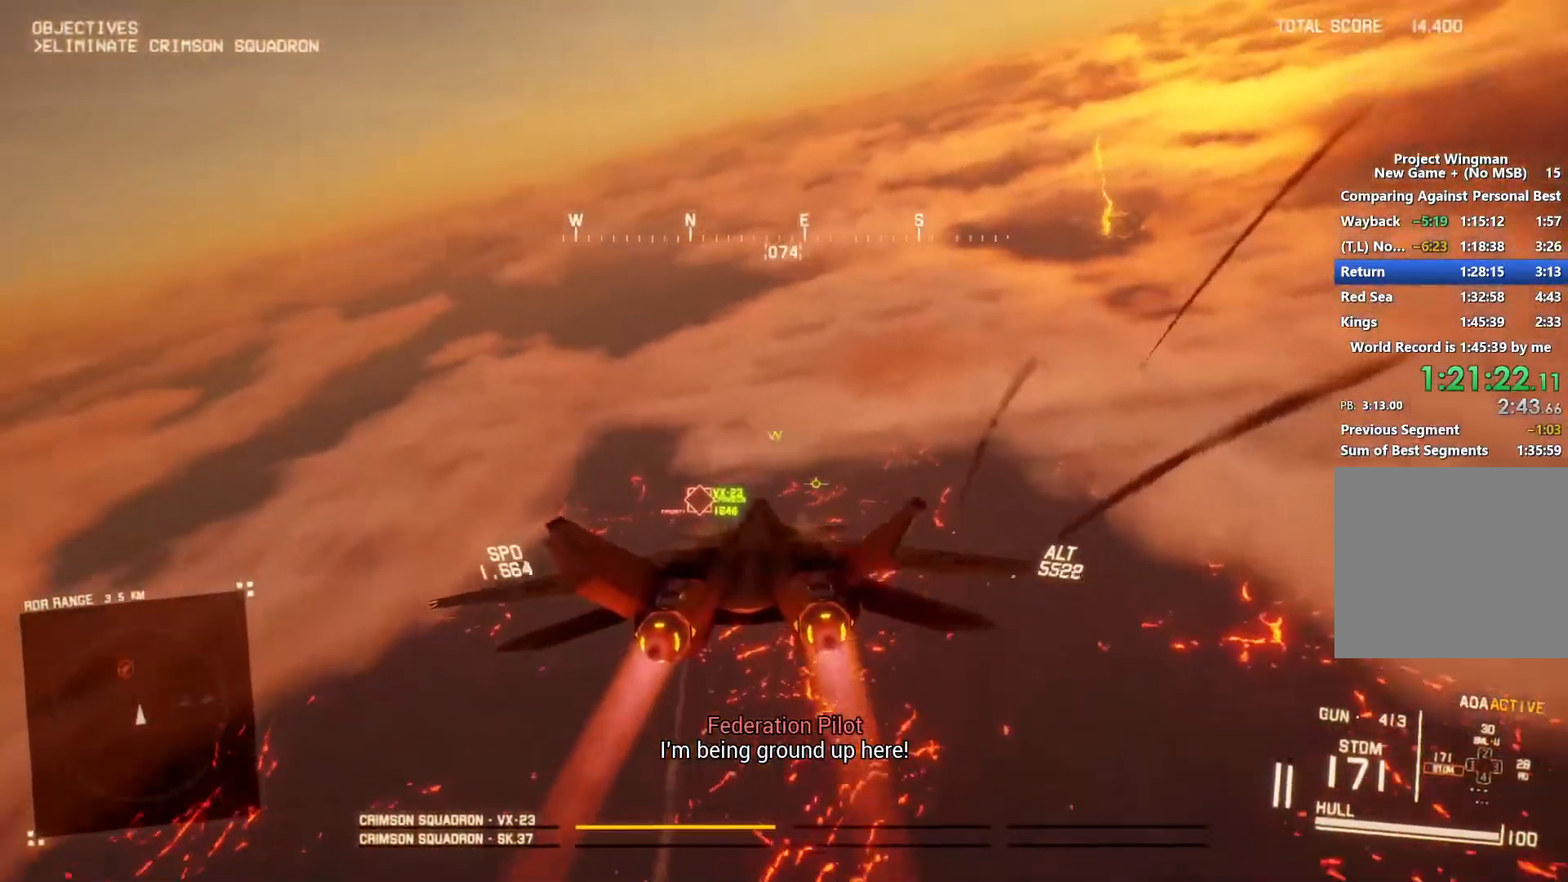
{"buttons": ["A", "L1", "R1", "R2"], "left_stick": "center", "right_stick": "center", "button_events": [[233, "R1", "down"], [300, "L1", "up"], [467, "A", "down"], [467, "L1", "down"]]}
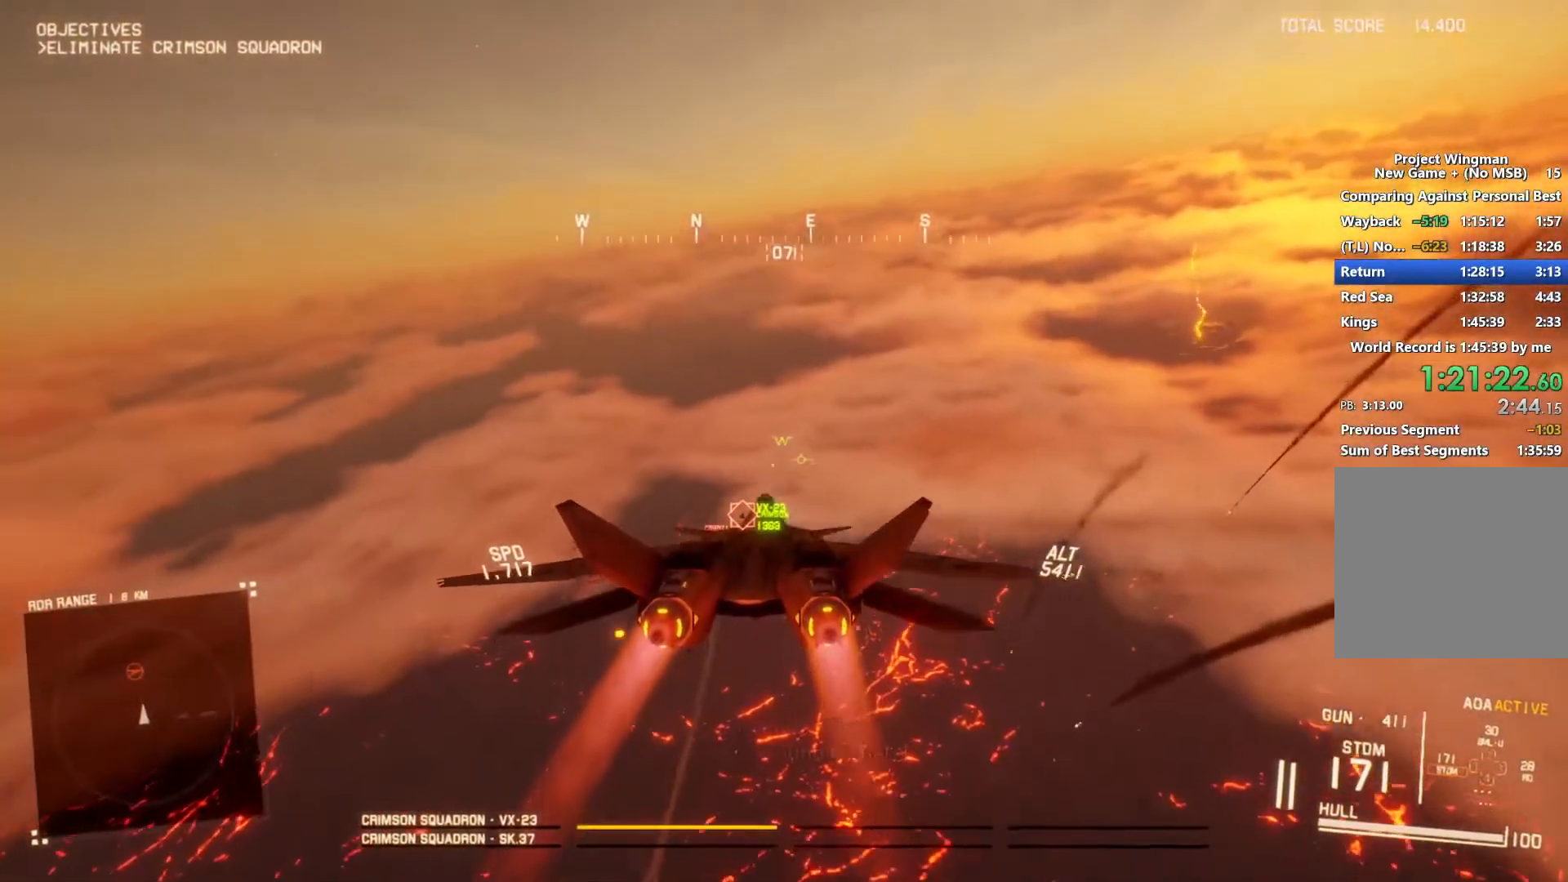
{"buttons": ["L1", "R2"], "left_stick": "center", "right_stick": "center", "button_events": [[33, "A", "up"], [100, "A", "down"], [167, "A", "up"], [300, "L1", "up"], [400, "A", "down"], [433, "L1", "down"], [467, "A", "up"], [500, "R1", "up"]]}
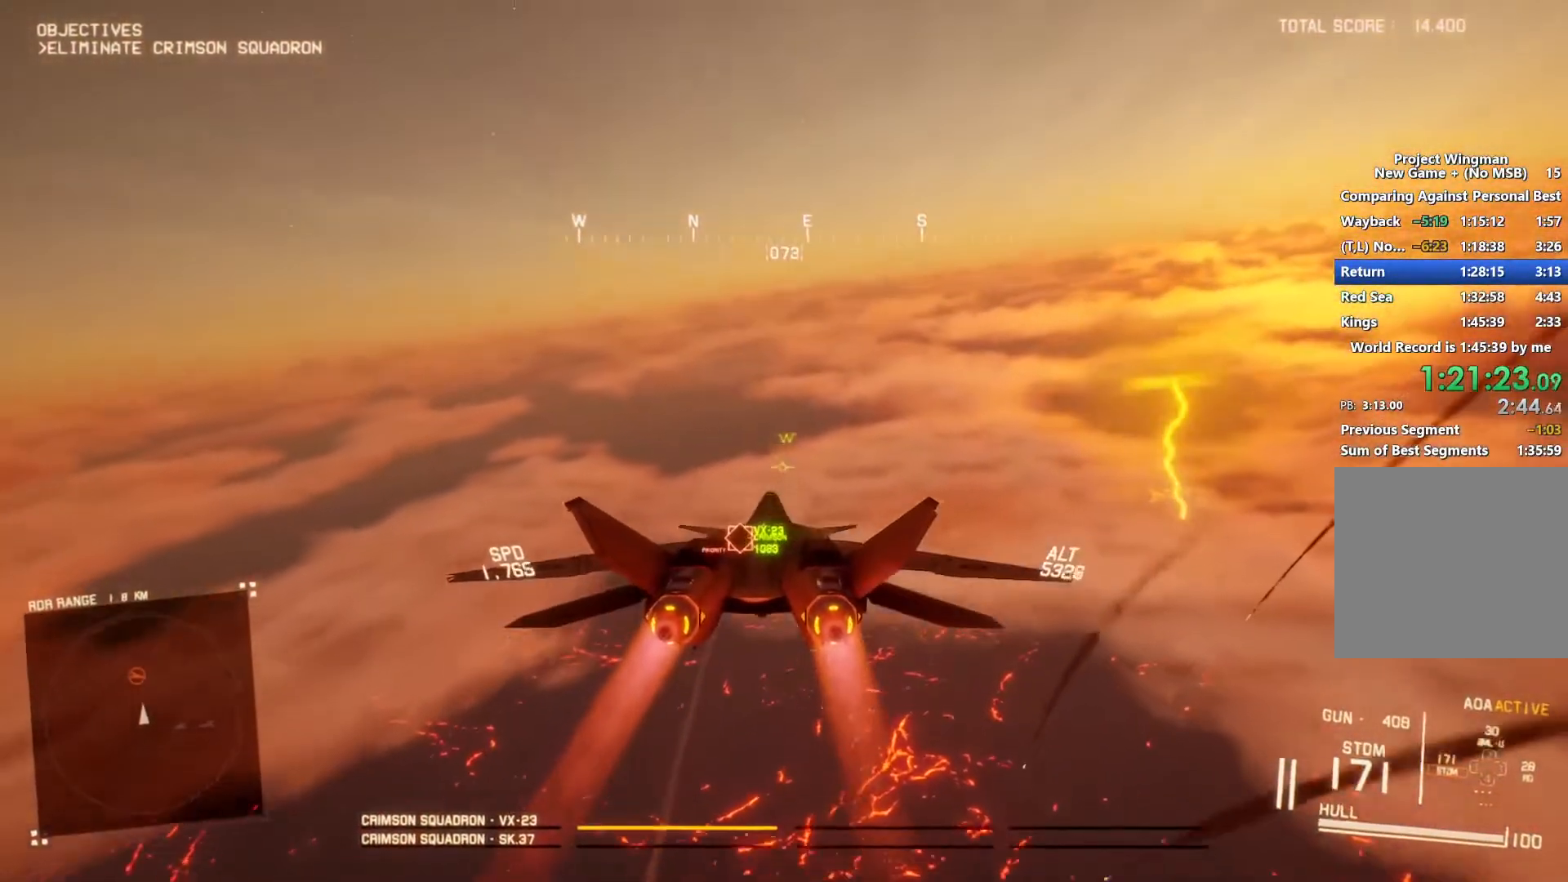
{"buttons": ["A", "R2"], "left_stick": "center", "right_stick": "center", "button_events": [[67, "A", "down"], [100, "R1", "down"], [133, "A", "up"], [200, "A", "down"], [233, "L1", "up"], [400, "A", "up"], [433, "R1", "up"], [500, "A", "down"]]}
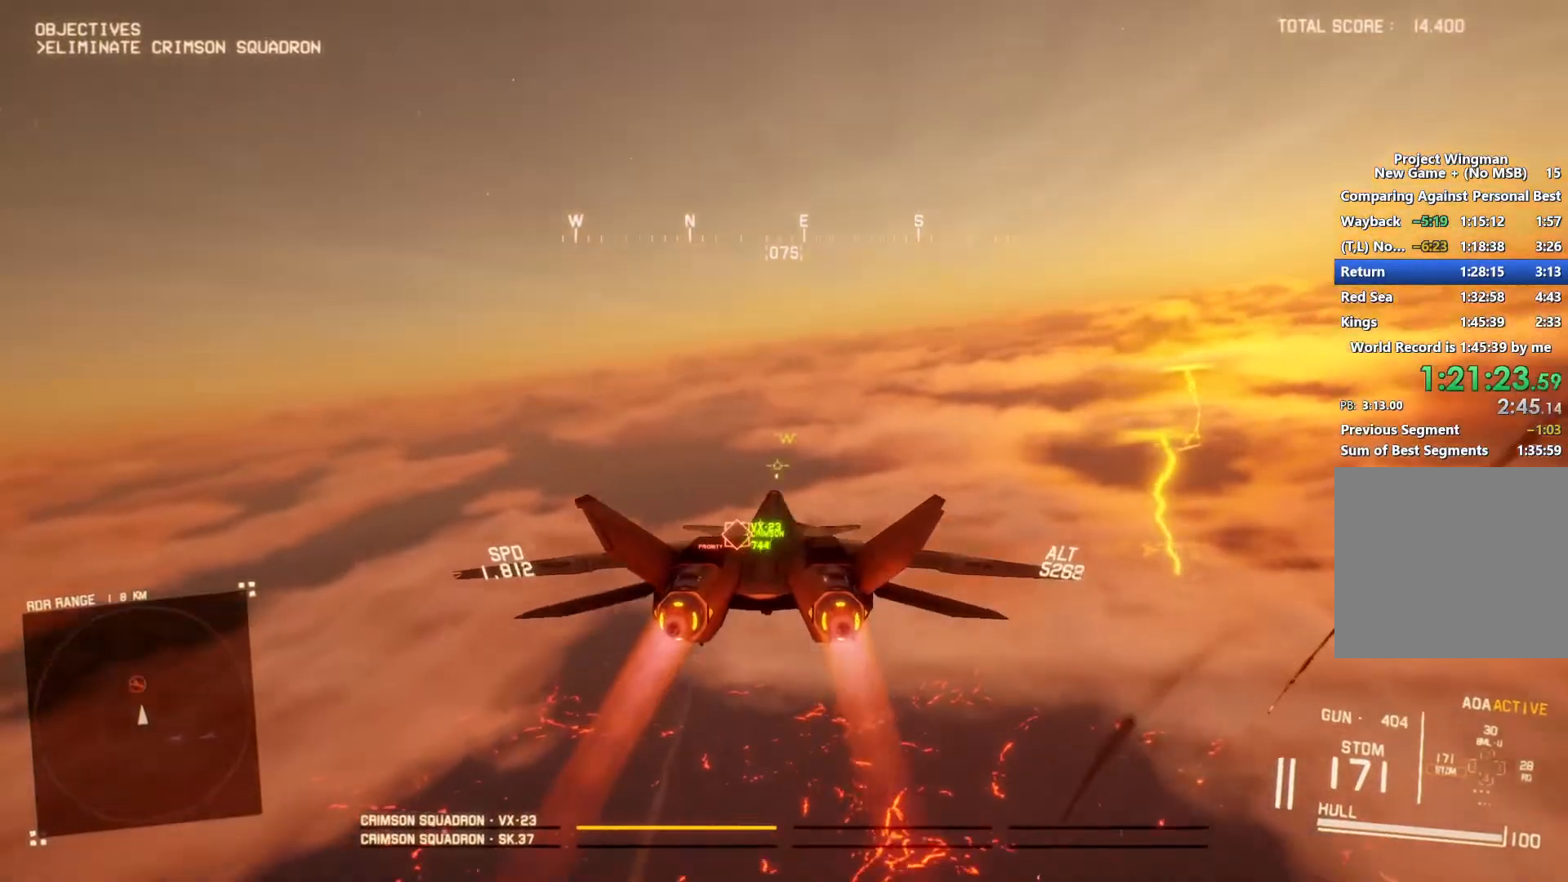
{"buttons": ["R1", "R2"], "left_stick": "center", "right_stick": "center", "button_events": [[67, "A", "up"], [67, "L1", "down"], [133, "A", "down"], [233, "A", "up"], [300, "A", "down"], [300, "R1", "down"], [367, "A", "up"], [433, "A", "down"], [467, "L1", "up"], [500, "A", "up"]]}
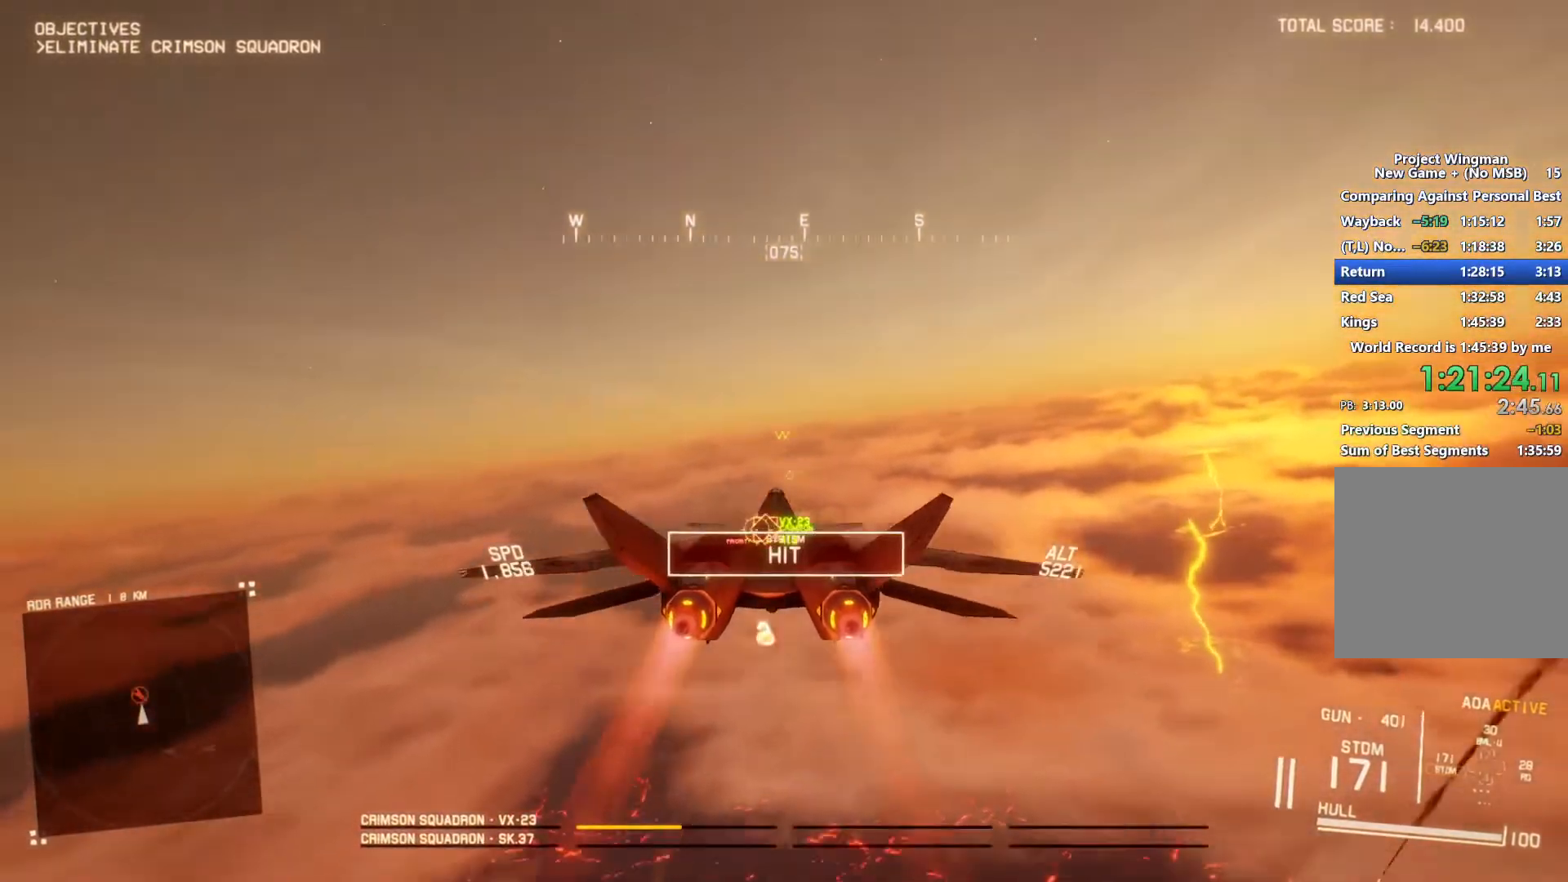
{"buttons": ["R2"], "left_stick": "down", "right_stick": "center", "button_events": [[67, "A", "down"], [167, "A", "up"], [233, "A", "down"], [467, "A", "up"], [500, "R1", "up"]]}
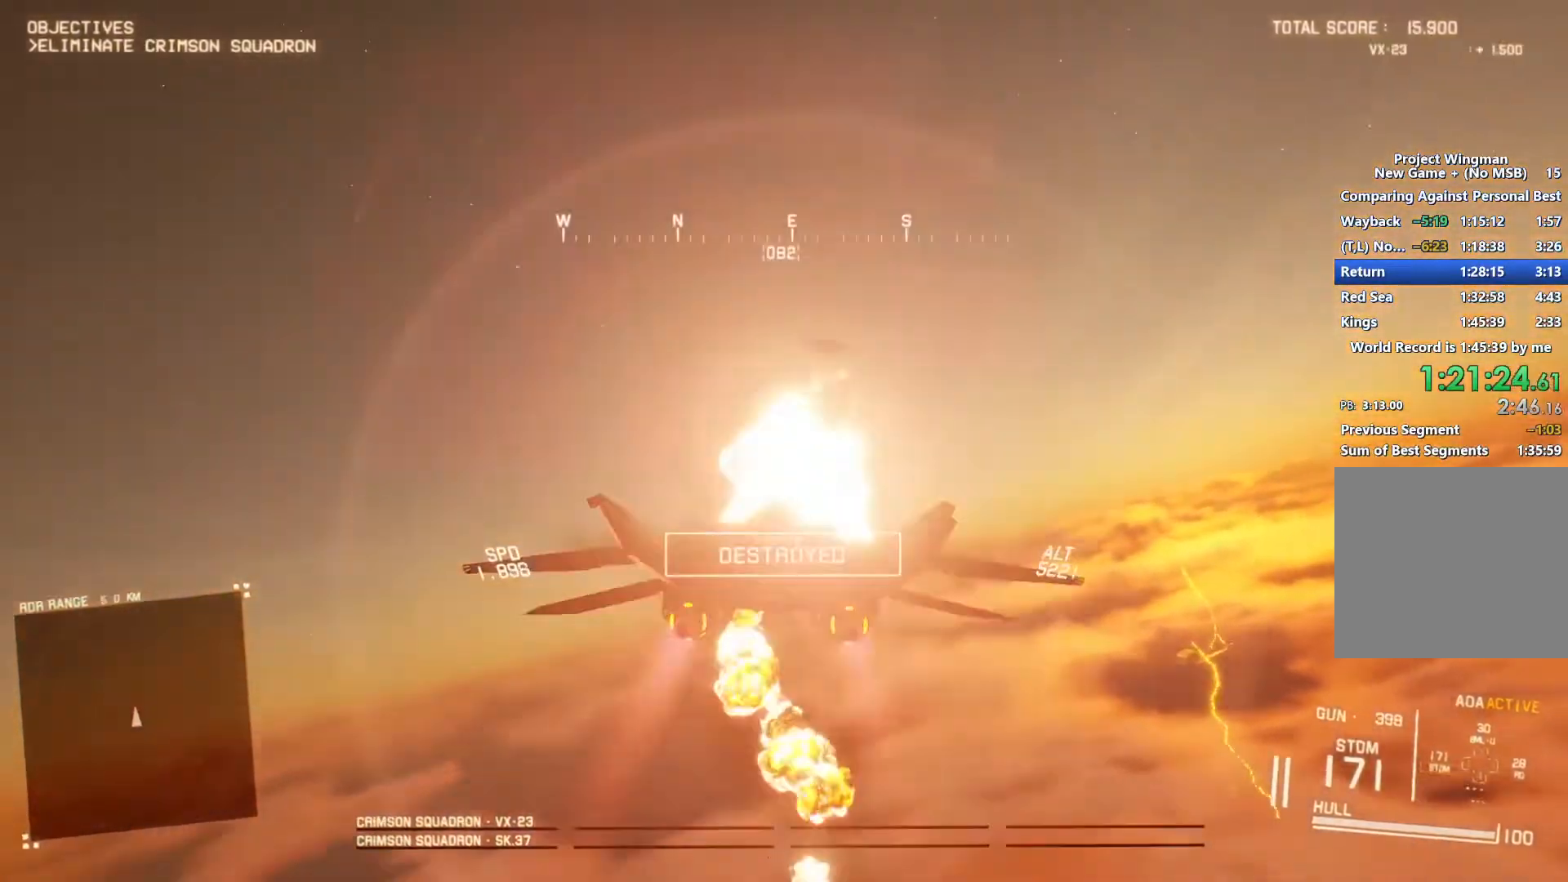
{"buttons": [], "left_stick": "down-left", "right_stick": "center", "button_events": [[400, "R2", "up"]]}